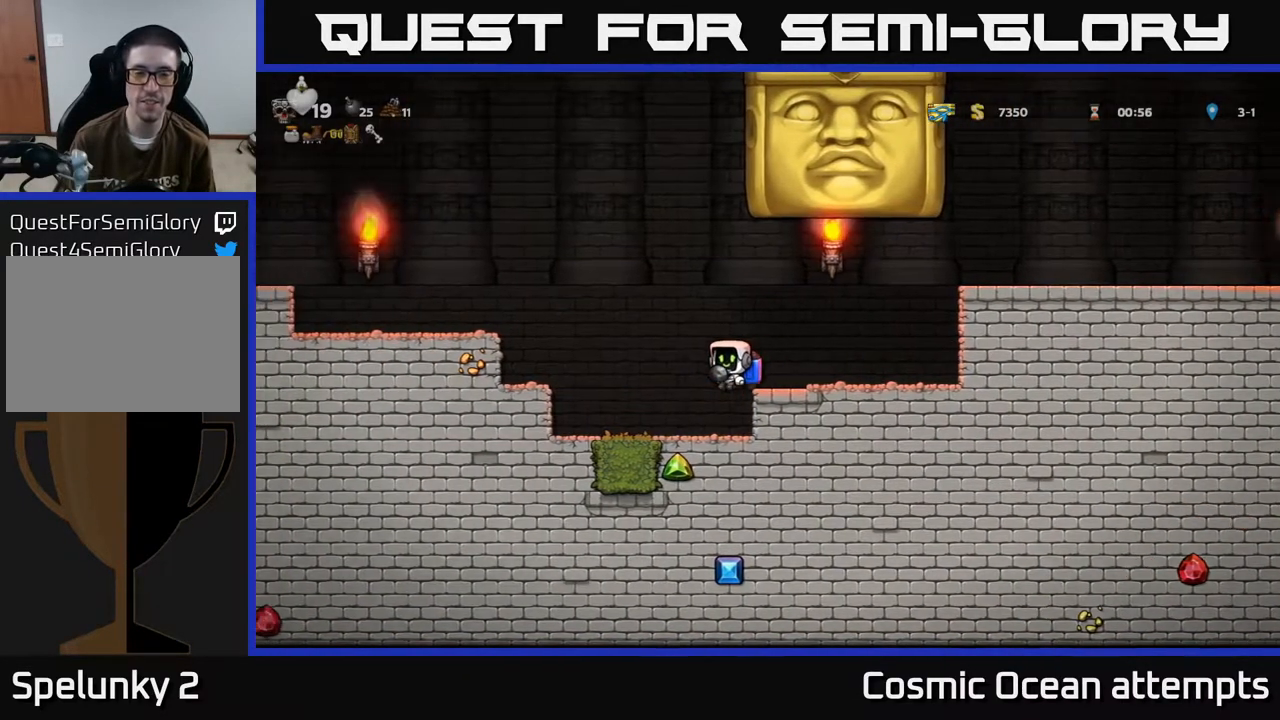
Gameplay with a controller (Xbox layout); each line is a JSON object with the inputs held at the frame after it. "events" lists button and stick changes between this image and that frame as [ms after this image, input, new state], when the widget could be followed in between. Not read: right_stick.
{"buttons": [], "left_stick": "center", "events": [[233, "DPAD_LEFT", "up"]]}
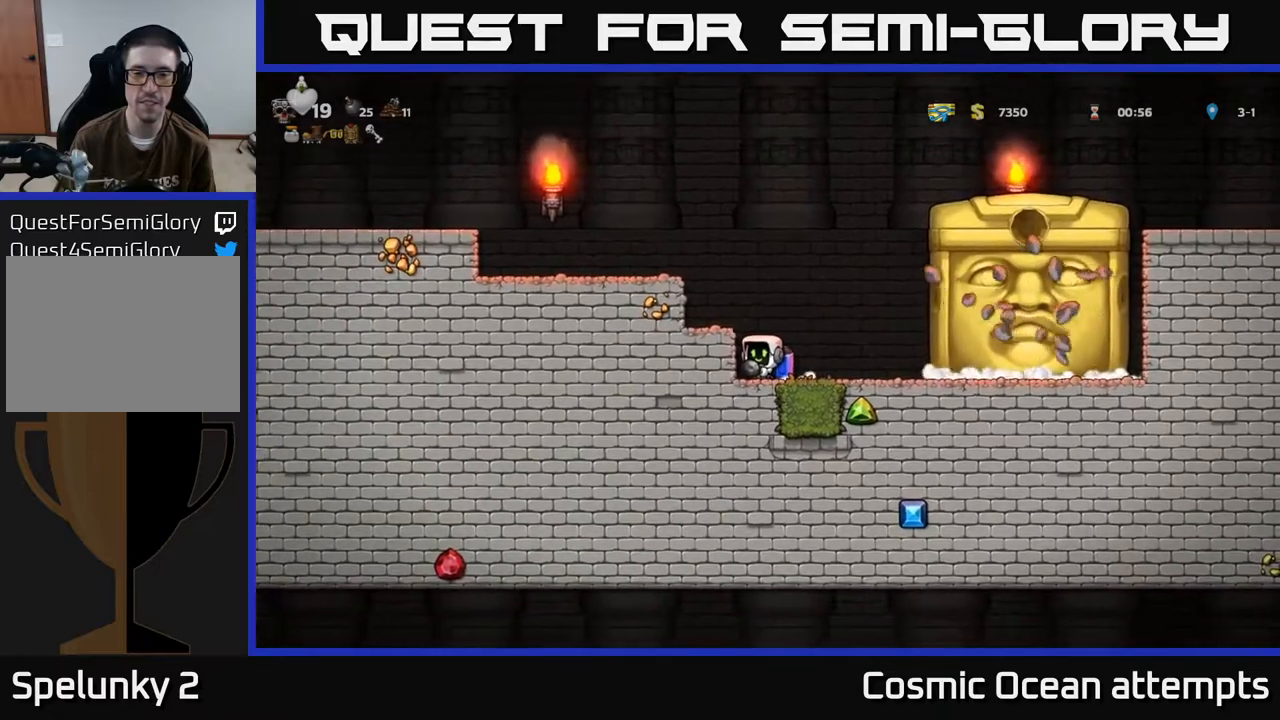
{"buttons": [], "left_stick": "center", "events": []}
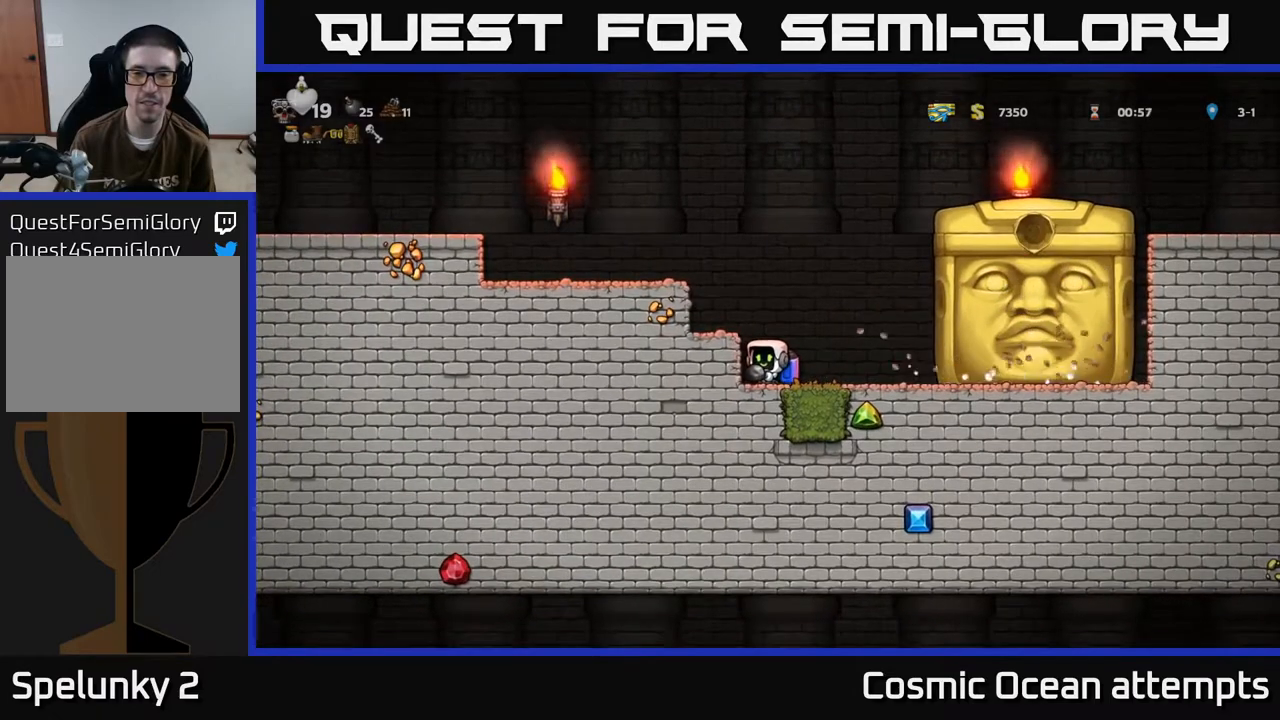
{"buttons": [], "left_stick": "center", "events": [[50, "DPAD_LEFT", "down"], [183, "DPAD_LEFT", "up"], [233, "A", "down"], [333, "A", "up"], [350, "DPAD_LEFT", "down"], [433, "DPAD_LEFT", "up"]]}
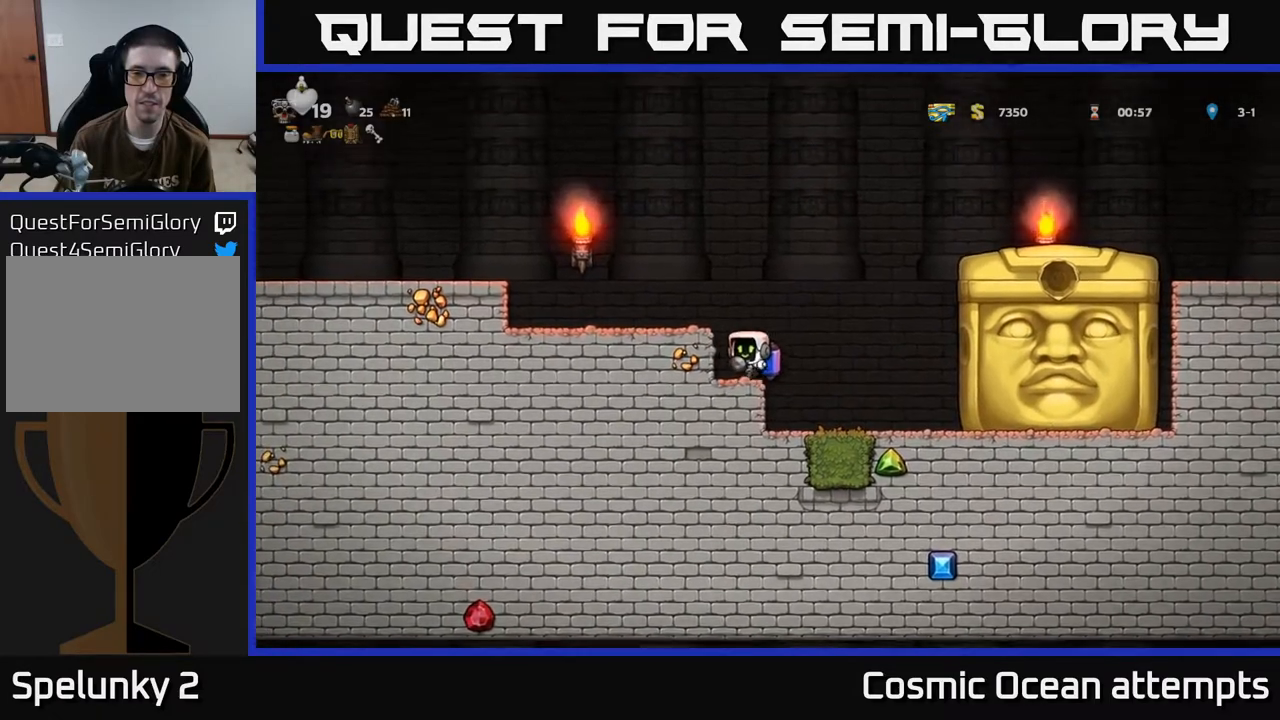
{"buttons": [], "left_stick": "center", "events": []}
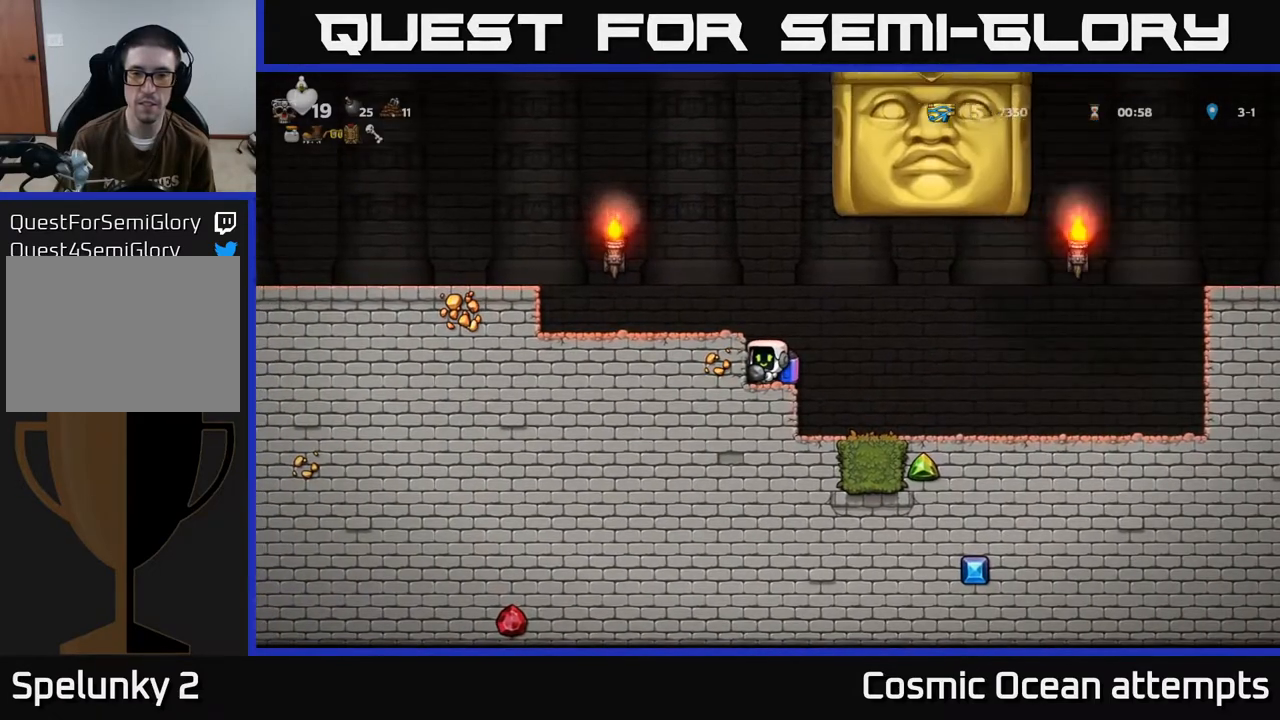
{"buttons": ["DPAD_RIGHT"], "left_stick": "center", "events": [[183, "DPAD_RIGHT", "down"]]}
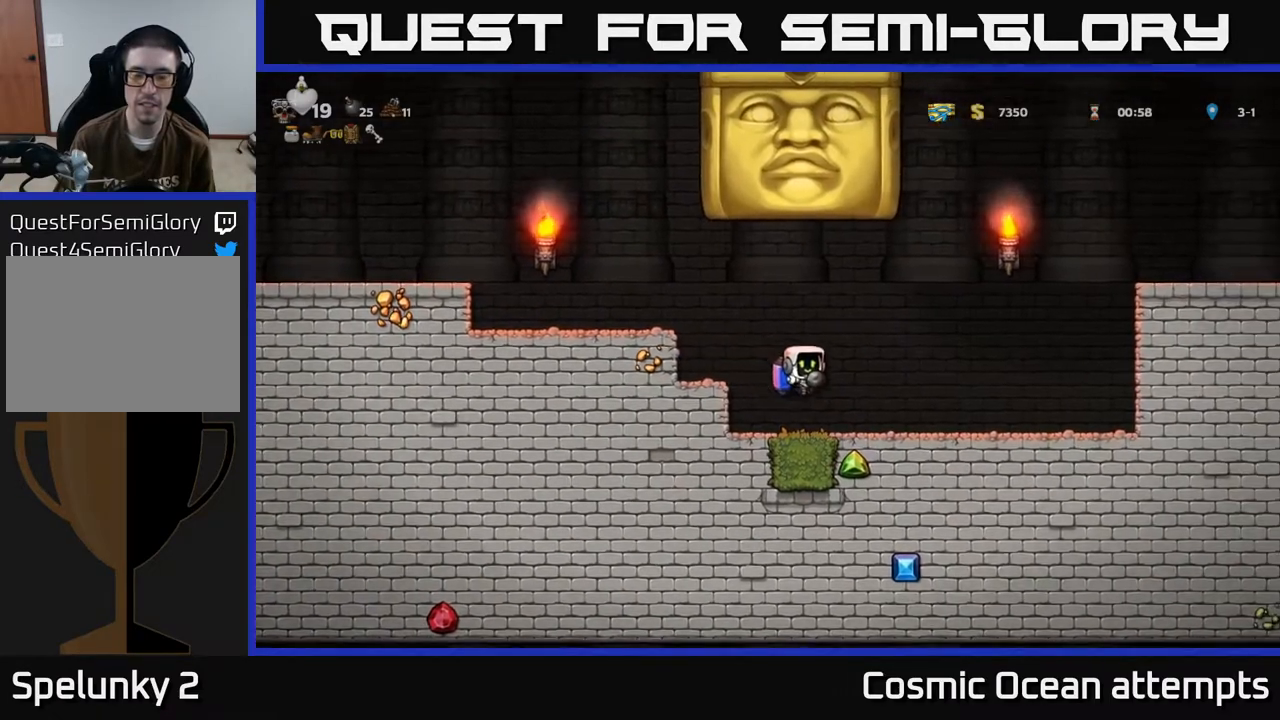
{"buttons": [], "left_stick": "center", "events": [[450, "DPAD_RIGHT", "up"]]}
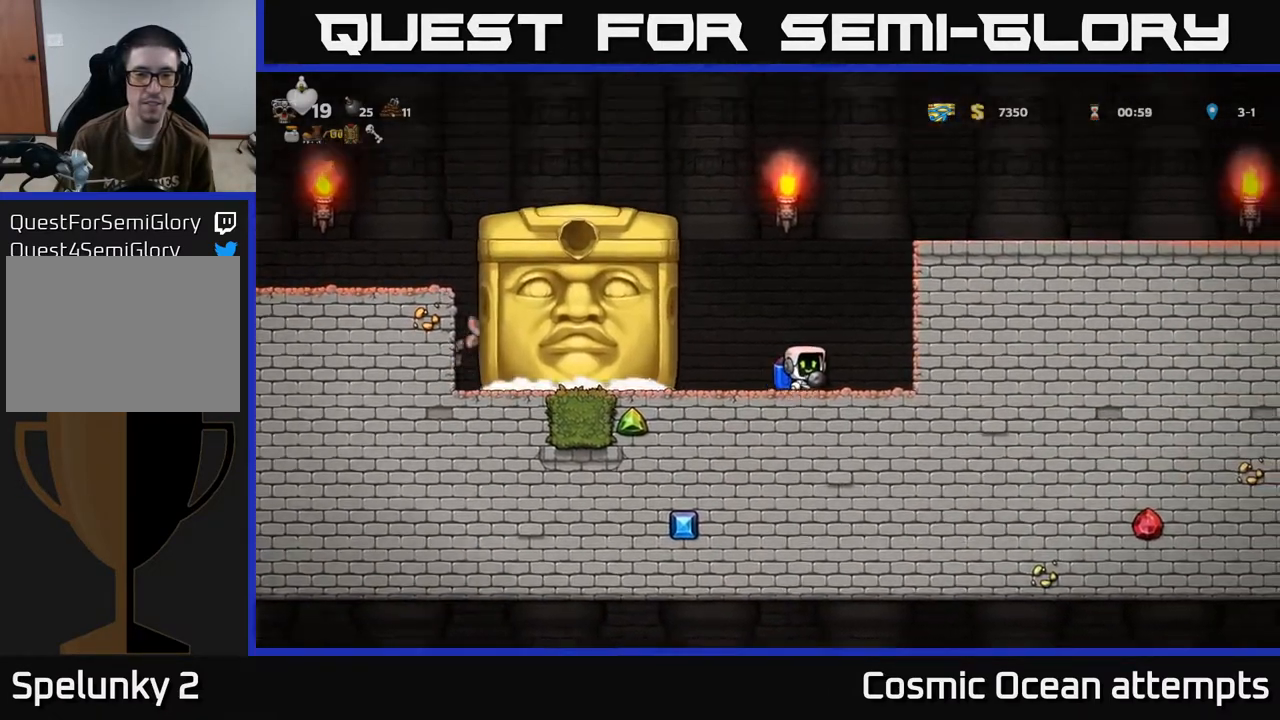
{"buttons": [], "left_stick": "center", "events": [[233, "DPAD_RIGHT", "down"], [317, "DPAD_RIGHT", "up"]]}
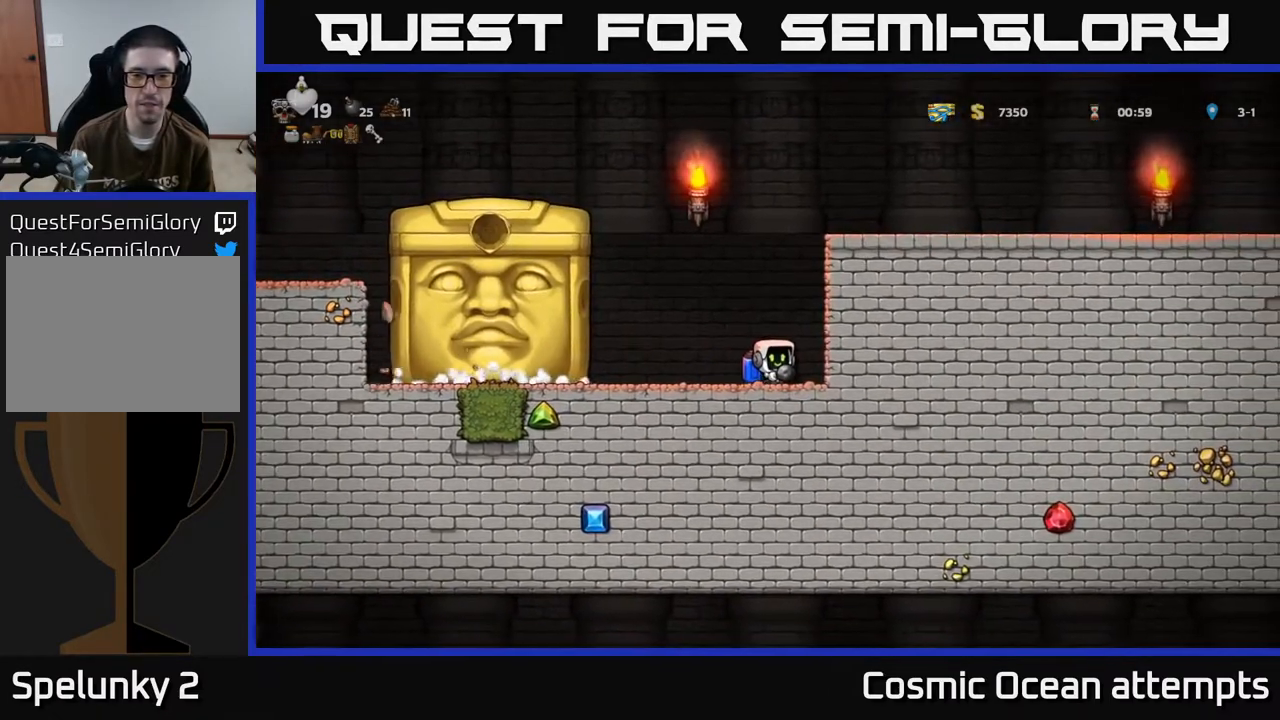
{"buttons": [], "left_stick": "center", "events": [[167, "DPAD_RIGHT", "down"], [250, "DPAD_RIGHT", "up"]]}
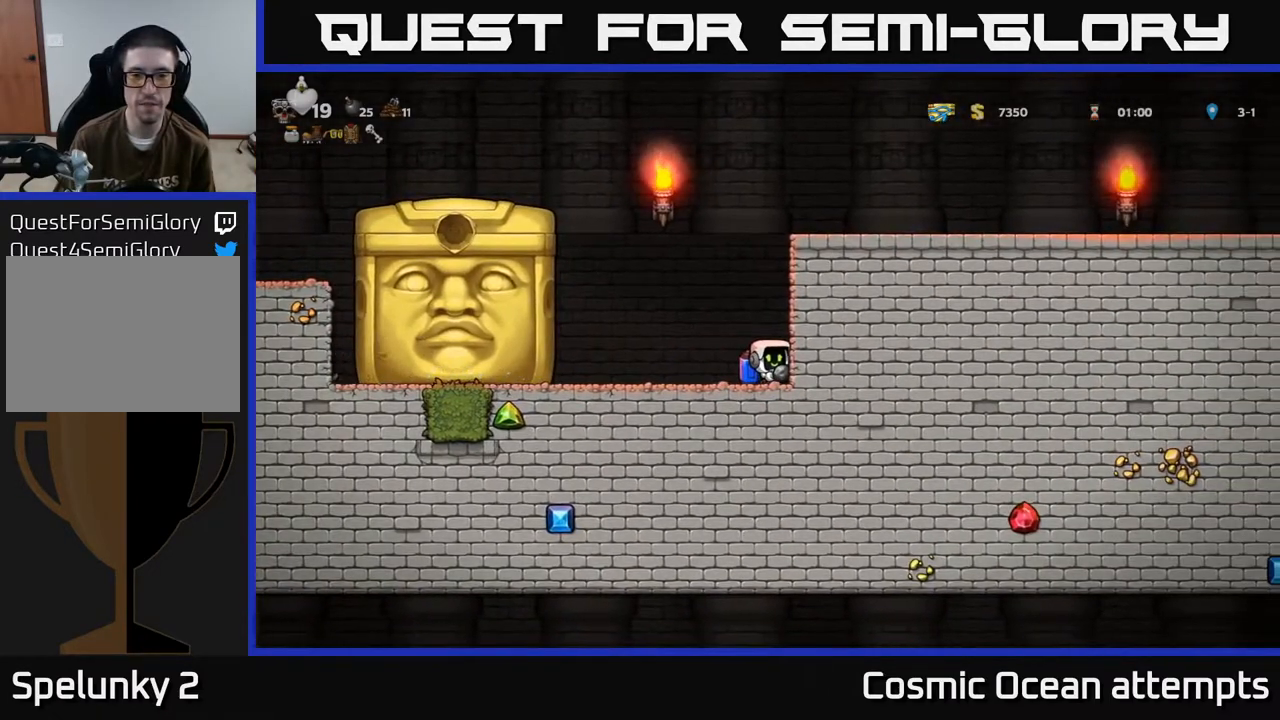
{"buttons": [], "left_stick": "center", "events": []}
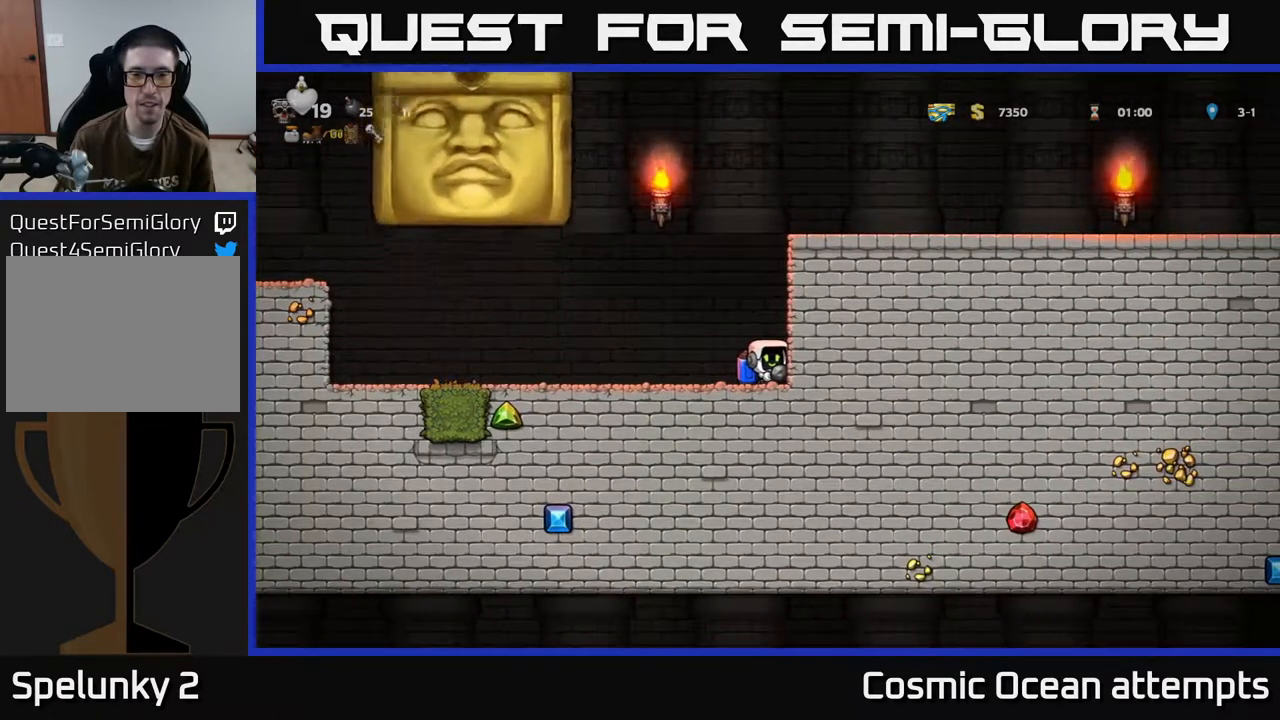
{"buttons": ["DPAD_LEFT"], "left_stick": "center", "events": [[433, "DPAD_LEFT", "down"]]}
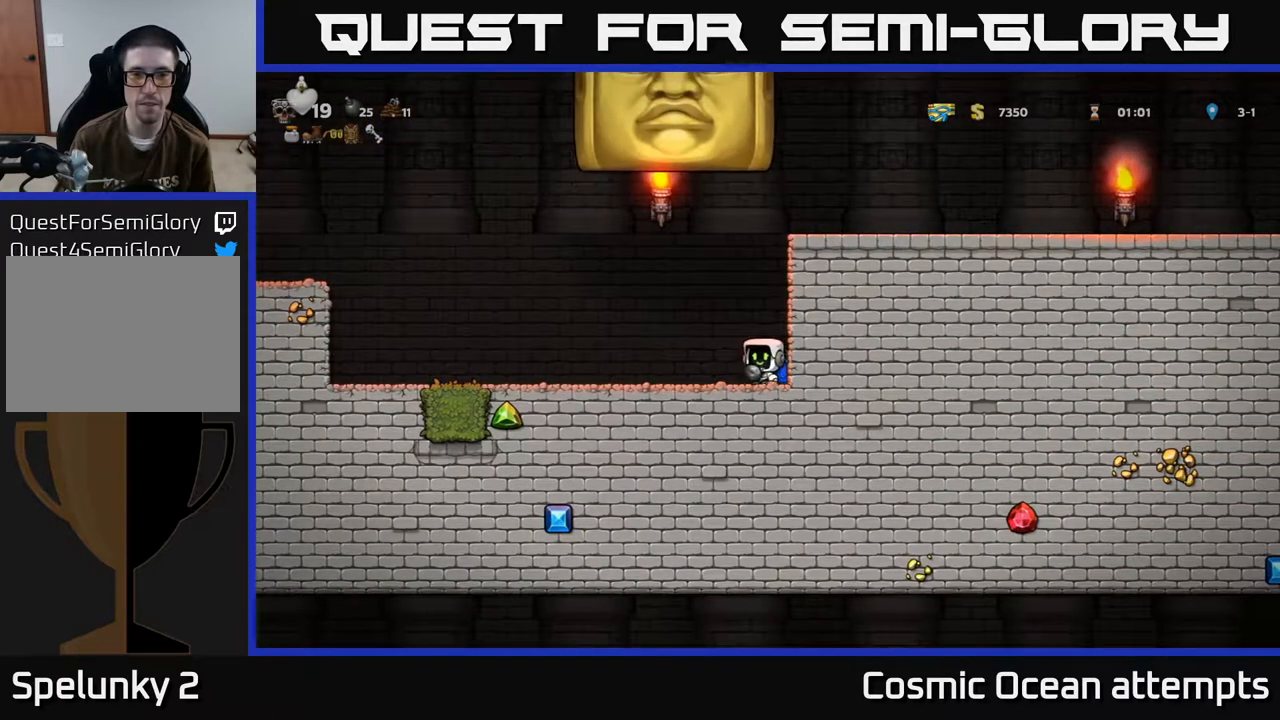
{"buttons": ["DPAD_LEFT"], "left_stick": "center", "events": []}
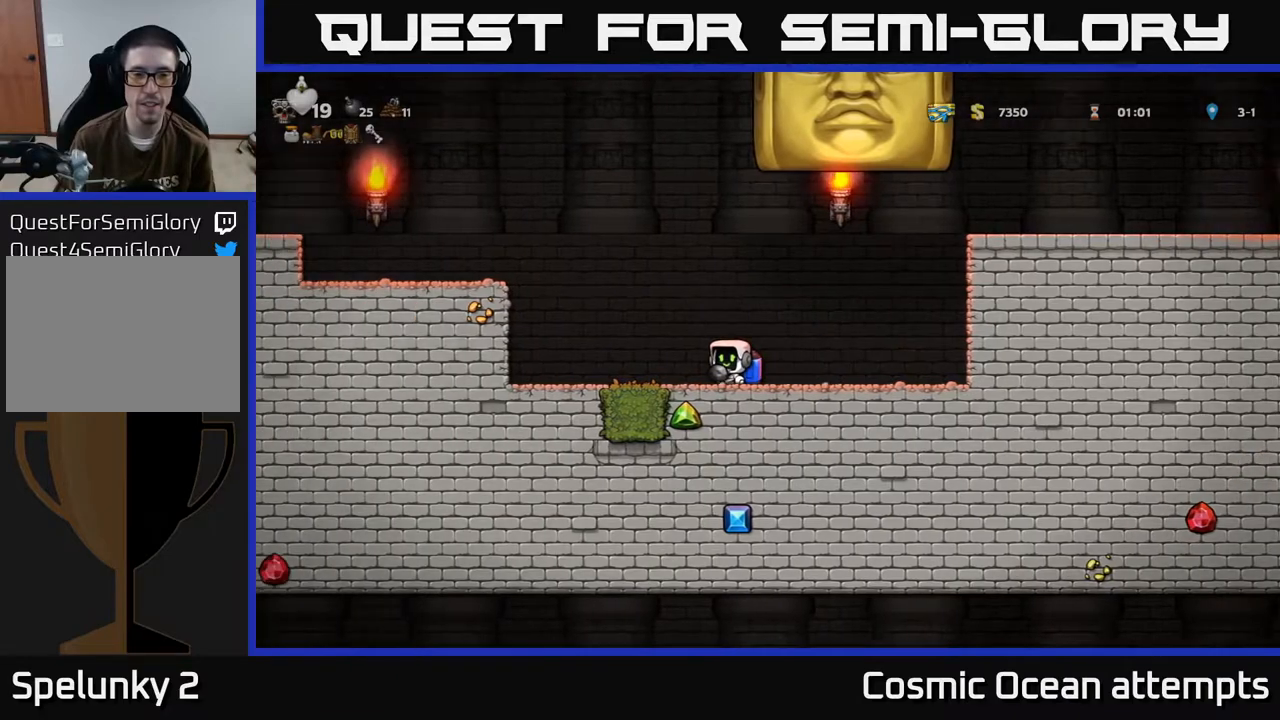
{"buttons": [], "left_stick": "center", "events": [[233, "DPAD_LEFT", "up"]]}
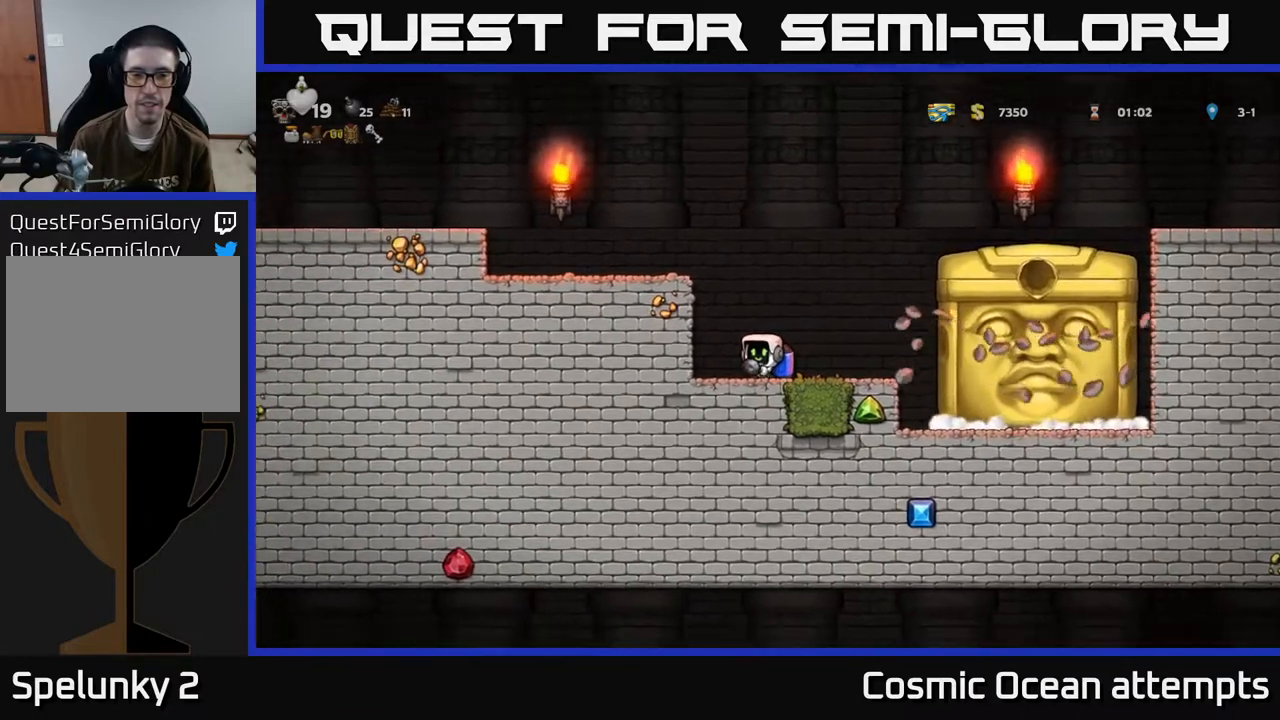
{"buttons": [], "left_stick": "center", "events": [[167, "DPAD_RIGHT", "down"], [183, "DPAD_RIGHT", "up"]]}
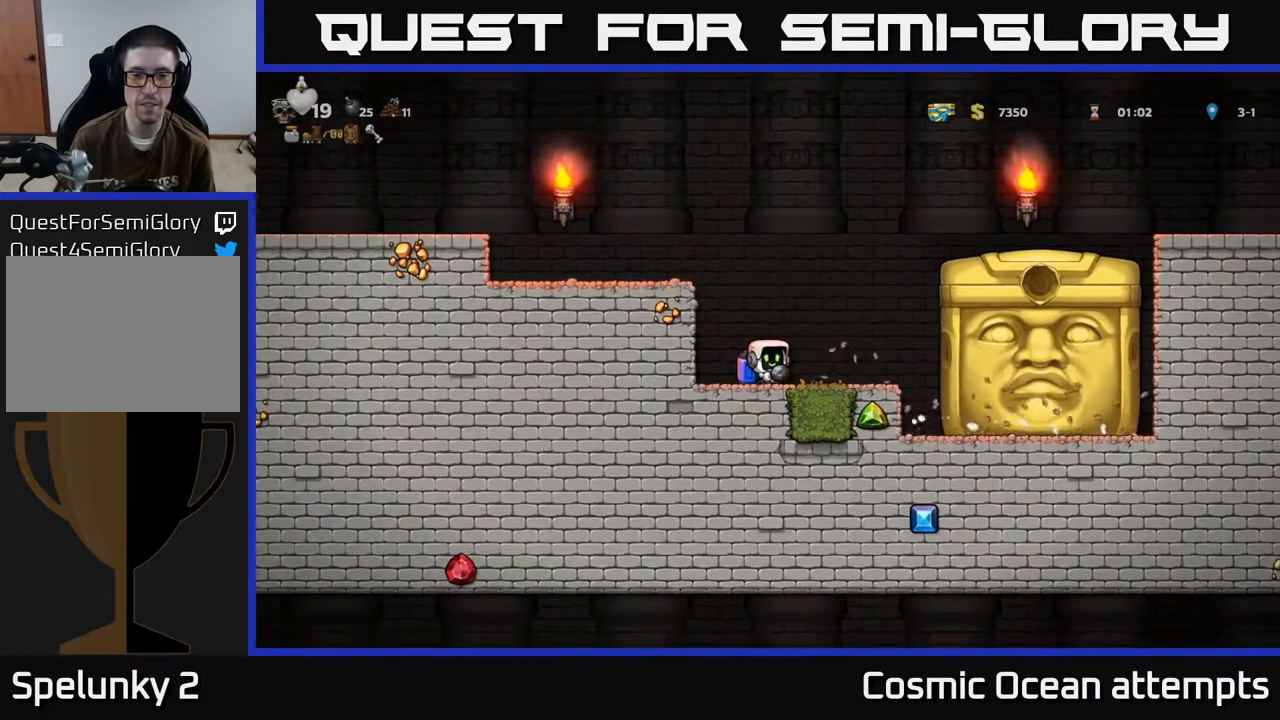
{"buttons": [], "left_stick": "center", "events": []}
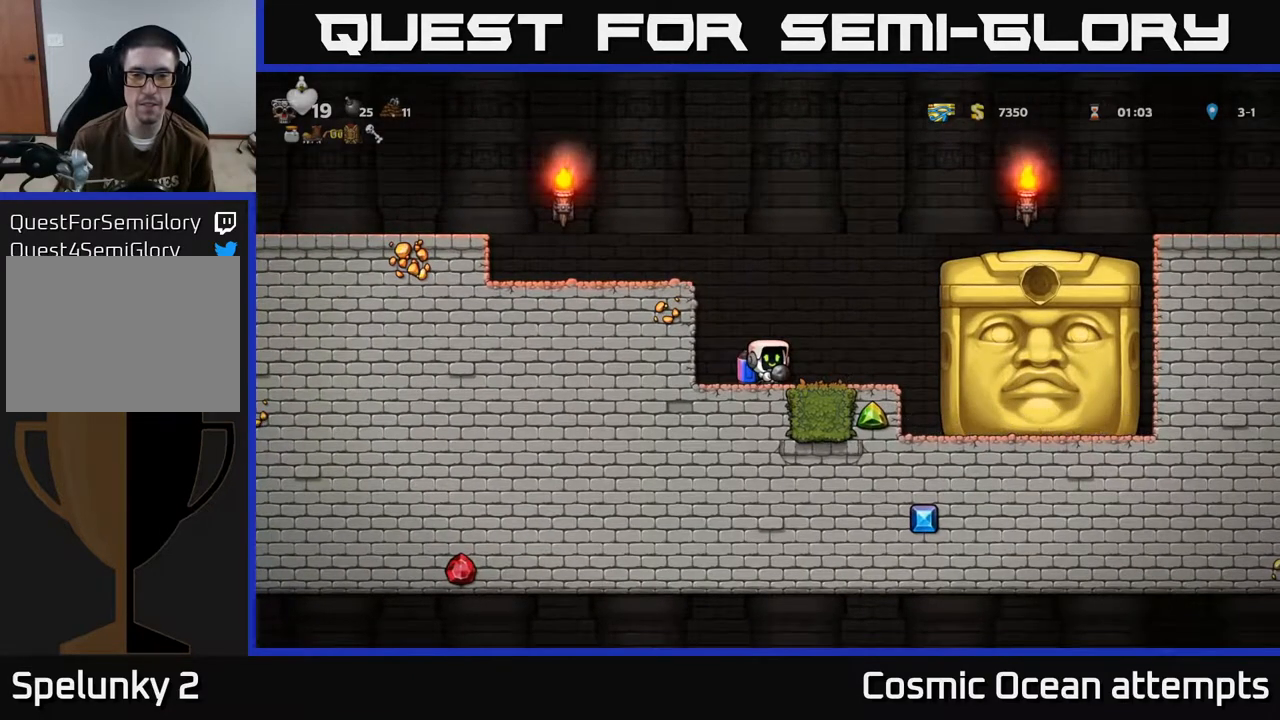
{"buttons": [], "left_stick": "center", "events": []}
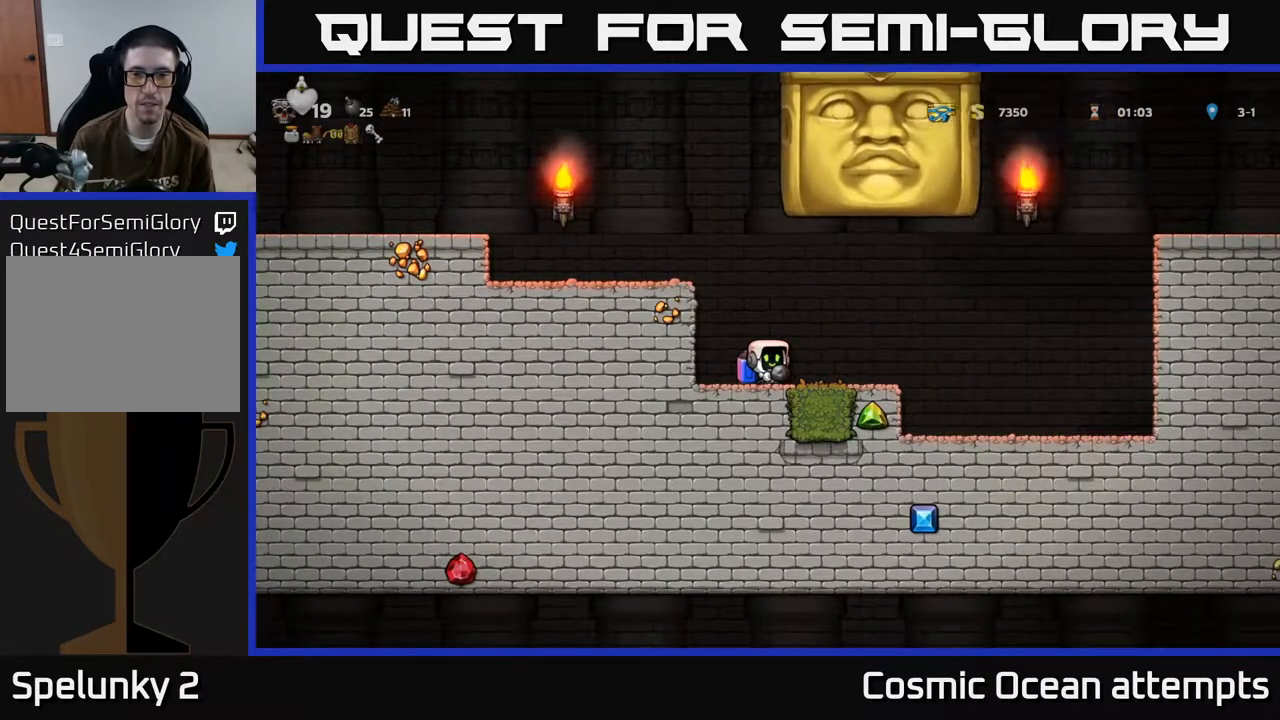
{"buttons": ["DPAD_RIGHT"], "left_stick": "center", "events": [[133, "DPAD_RIGHT", "down"]]}
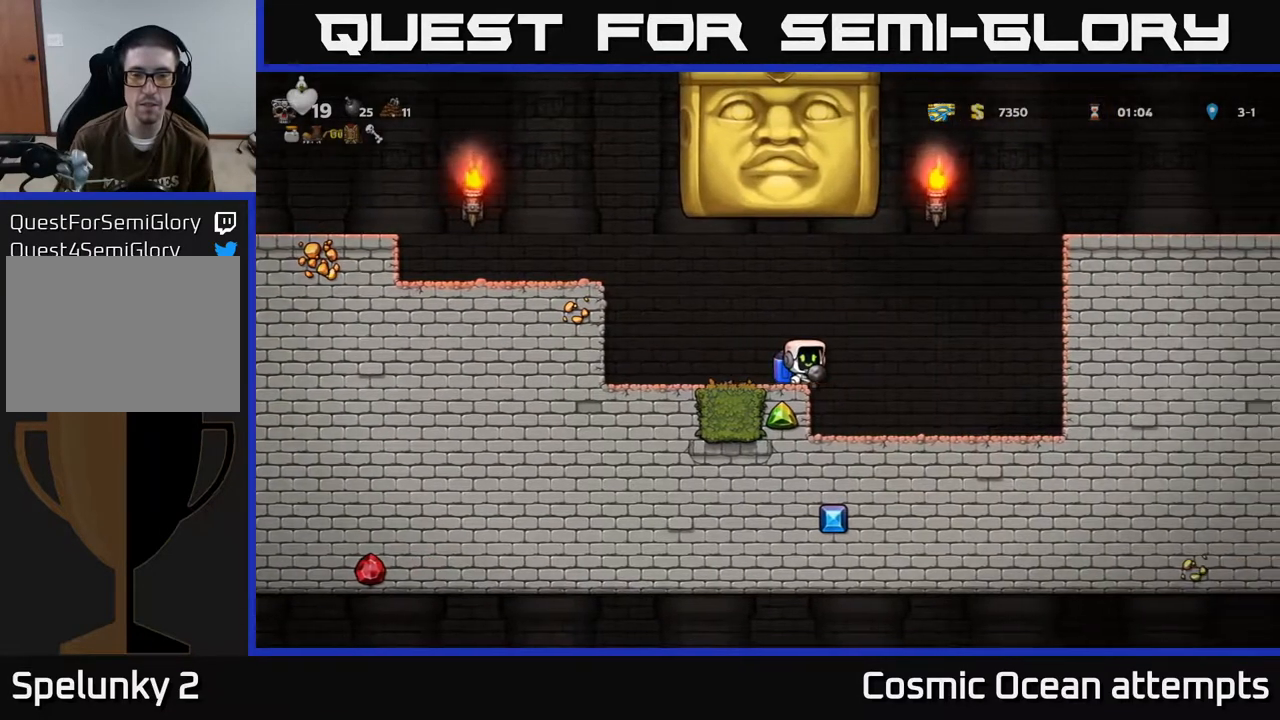
{"buttons": [], "left_stick": "center", "events": [[417, "DPAD_RIGHT", "up"]]}
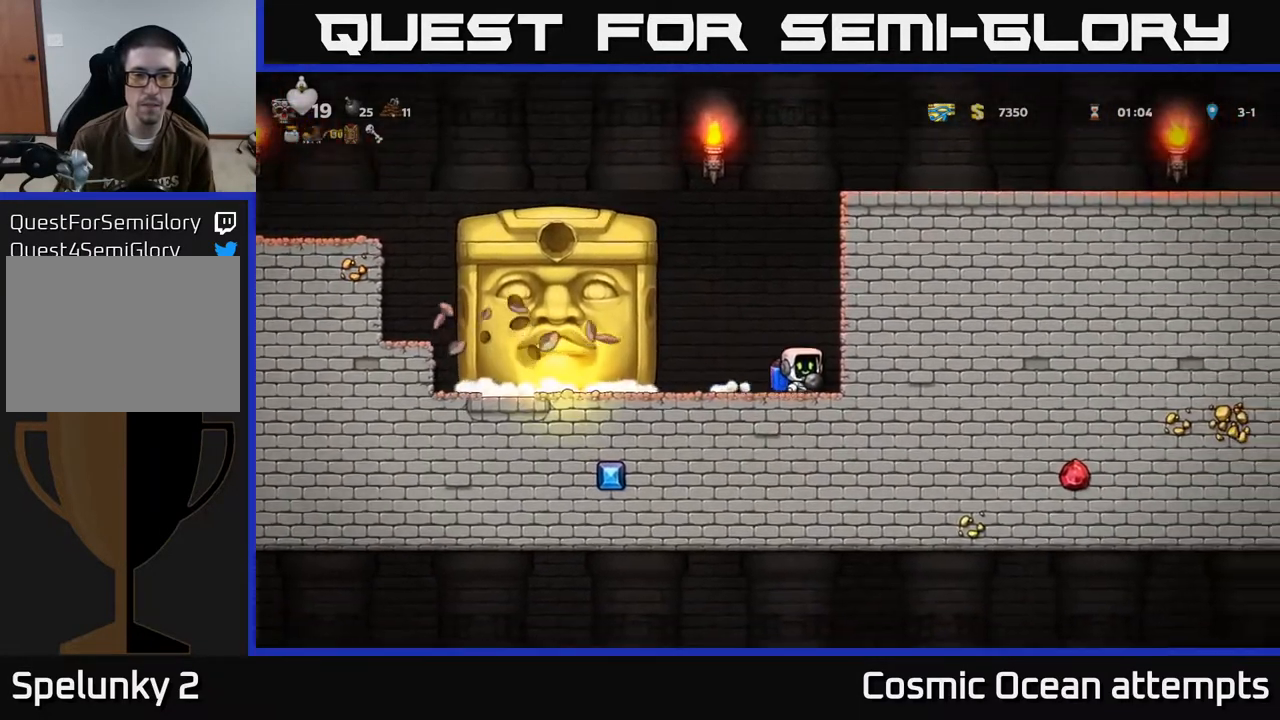
{"buttons": [], "left_stick": "center", "events": []}
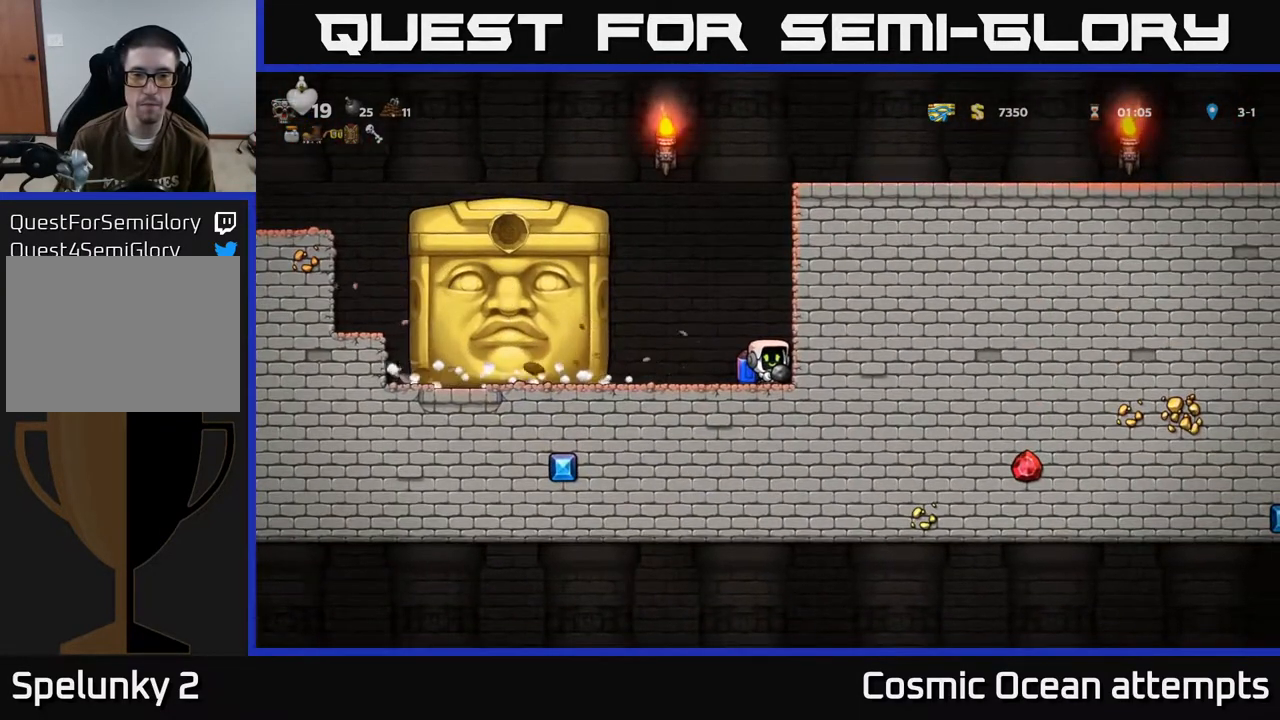
{"buttons": [], "left_stick": "center", "events": [[233, "DPAD_RIGHT", "down"], [267, "DPAD_RIGHT", "up"]]}
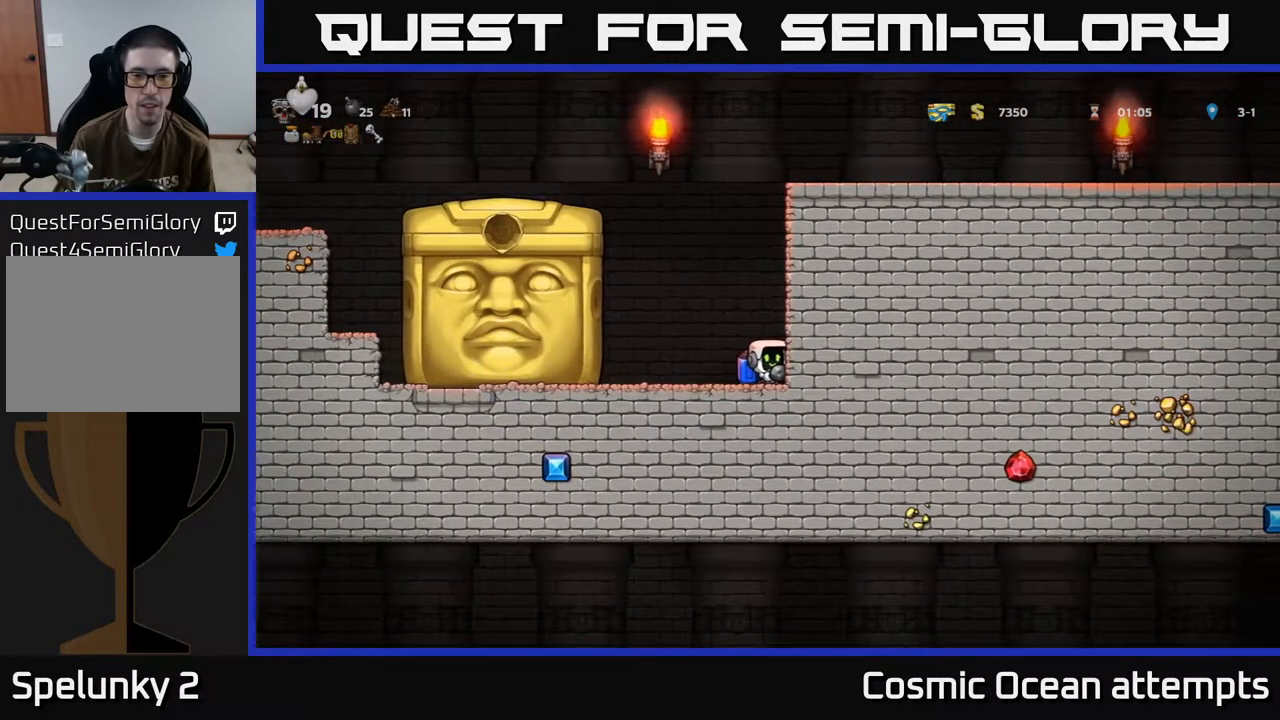
{"buttons": [], "left_stick": "center", "events": []}
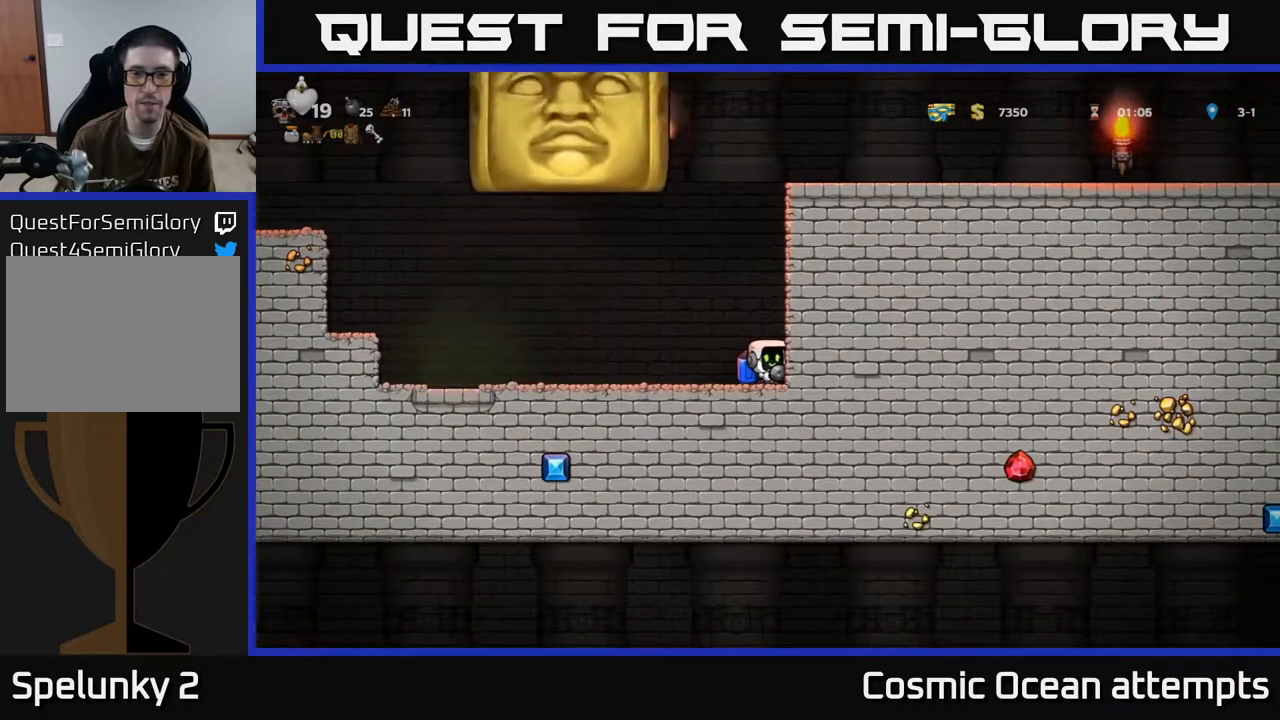
{"buttons": ["DPAD_LEFT"], "left_stick": "center", "events": [[267, "DPAD_LEFT", "down"]]}
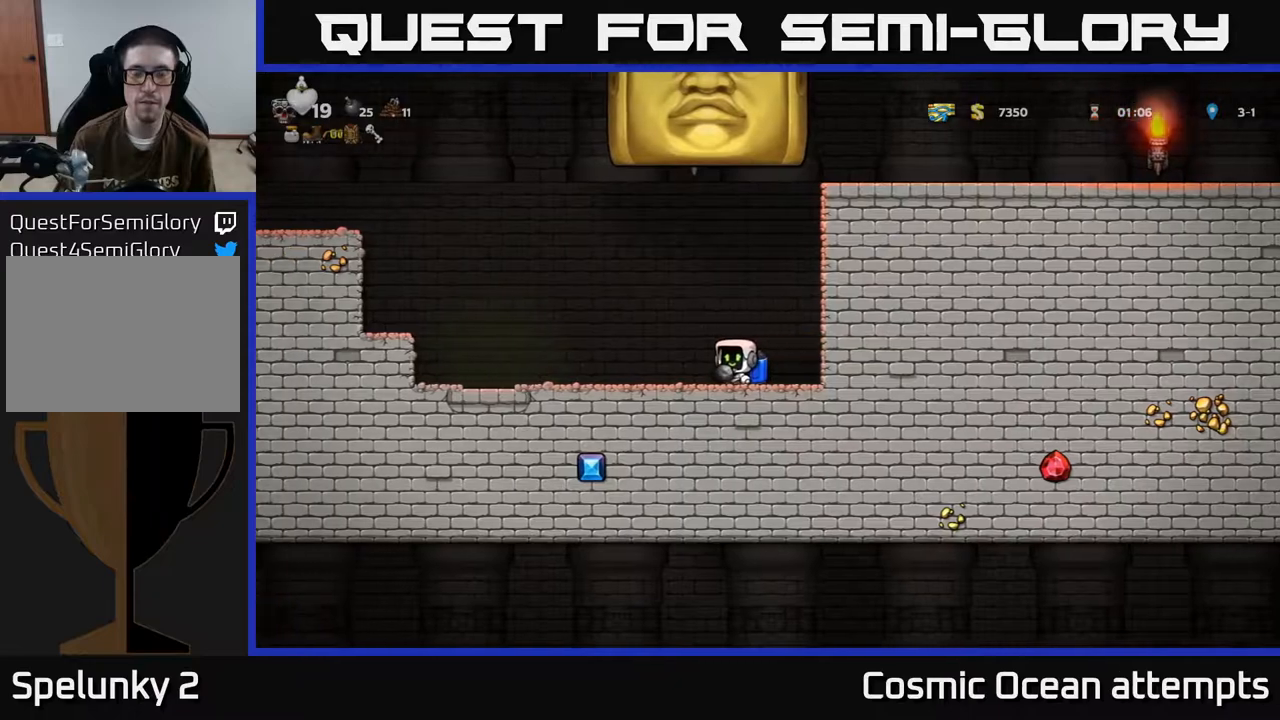
{"buttons": ["DPAD_LEFT"], "left_stick": "center", "events": []}
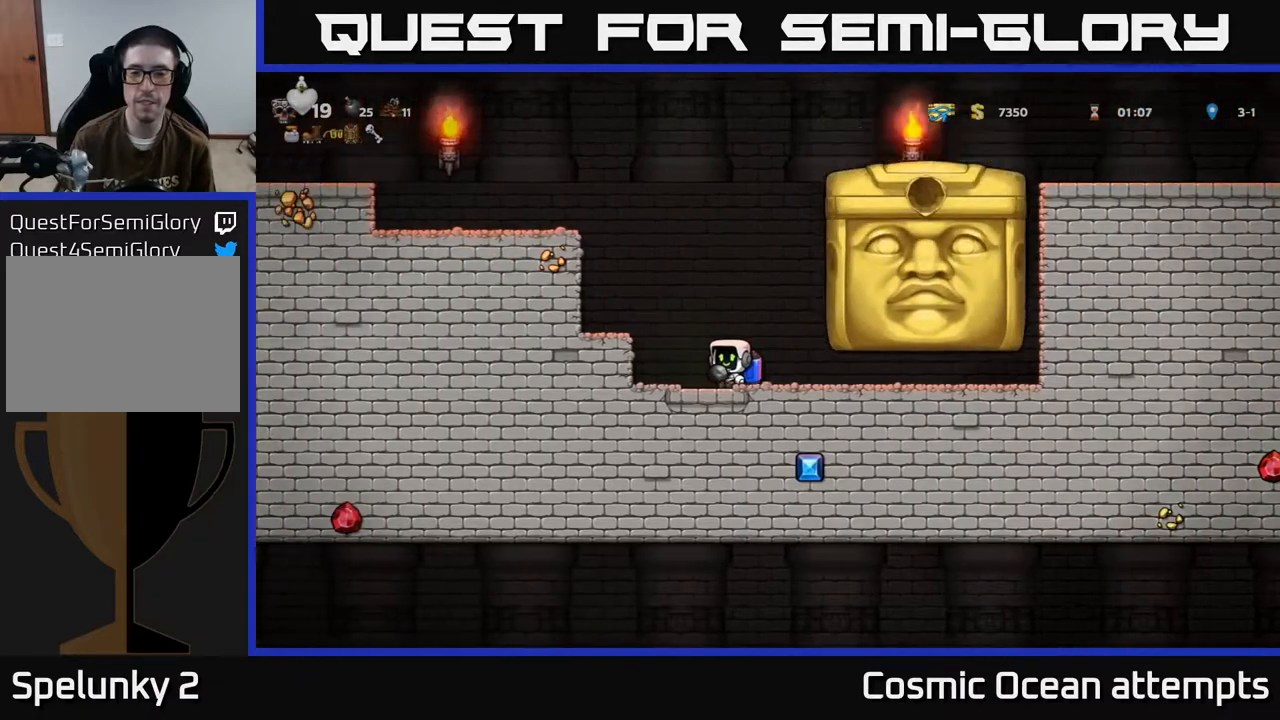
{"buttons": [], "left_stick": "center", "events": [[17, "DPAD_LEFT", "up"]]}
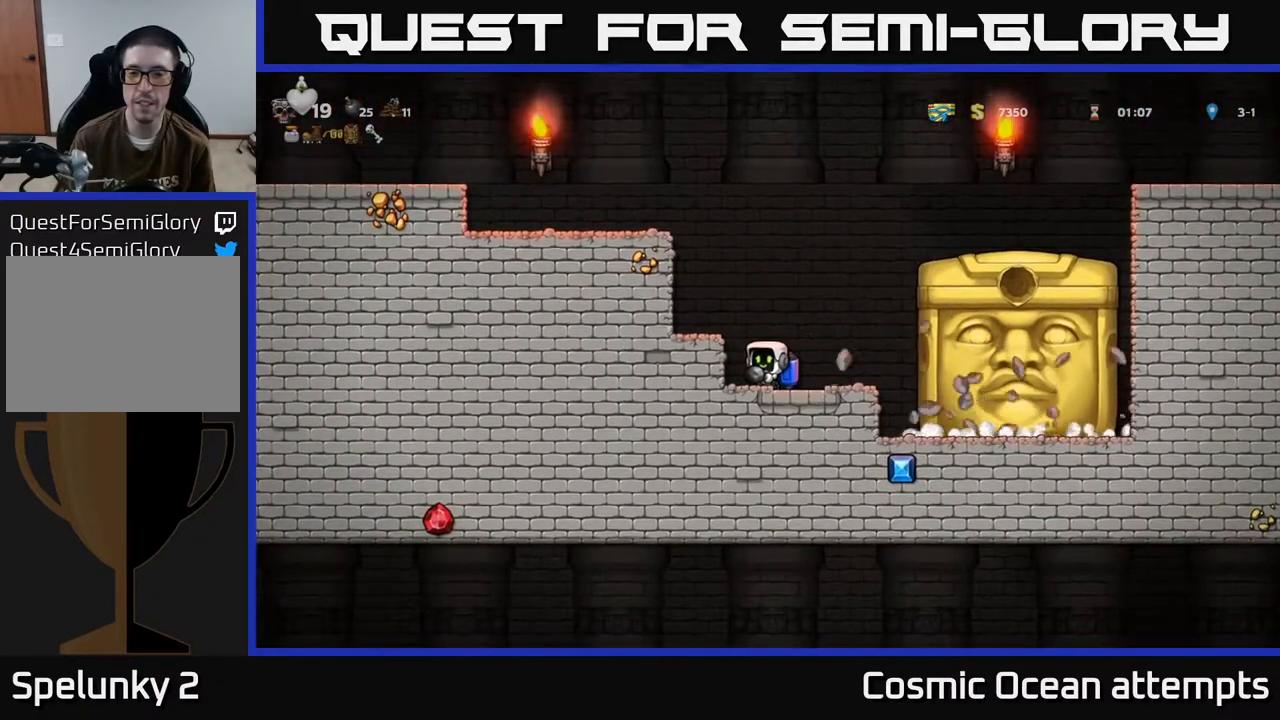
{"buttons": [], "left_stick": "center", "events": [[33, "DPAD_LEFT", "down"], [67, "DPAD_LEFT", "up"]]}
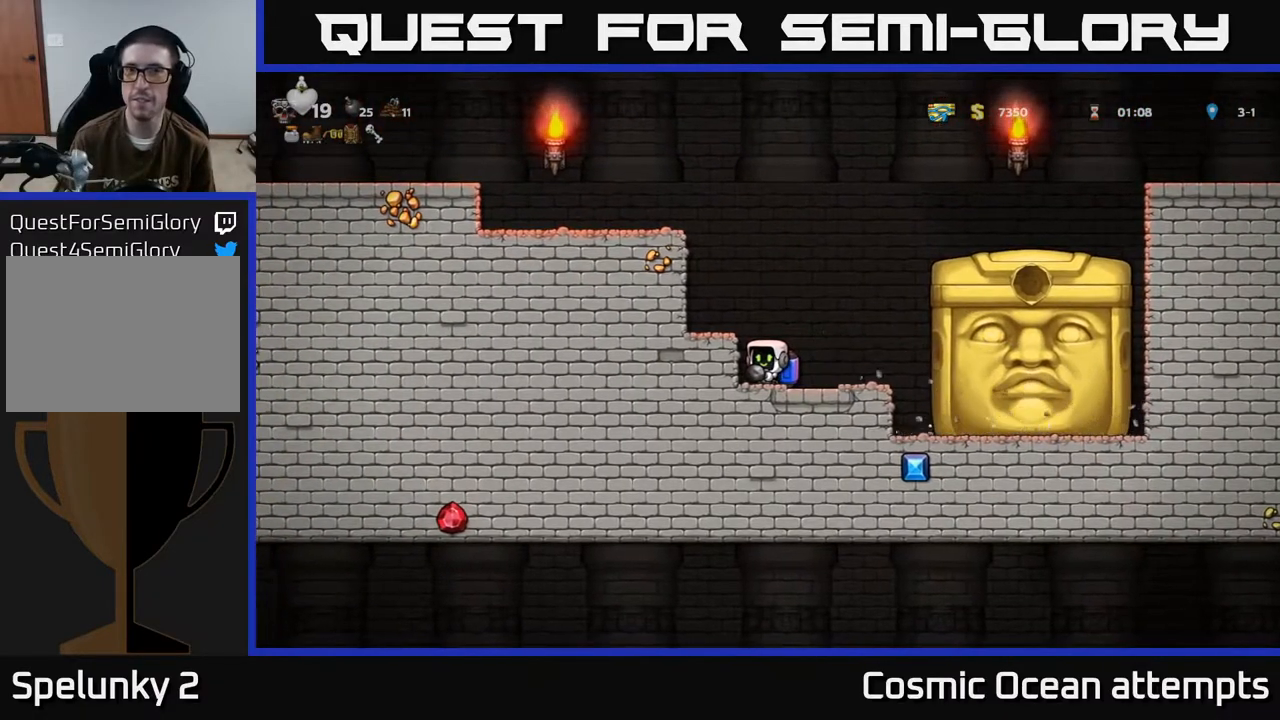
{"buttons": [], "left_stick": "center", "events": []}
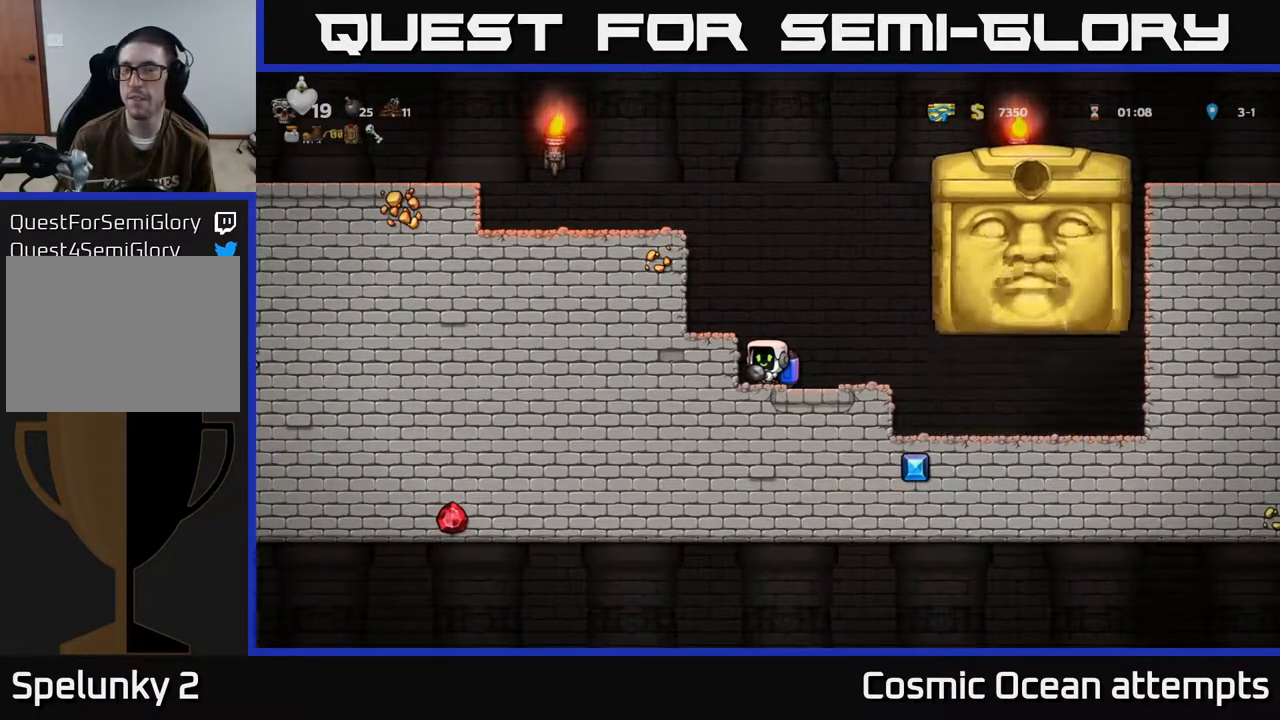
{"buttons": ["DPAD_RIGHT"], "left_stick": "center", "events": [[500, "DPAD_RIGHT", "down"]]}
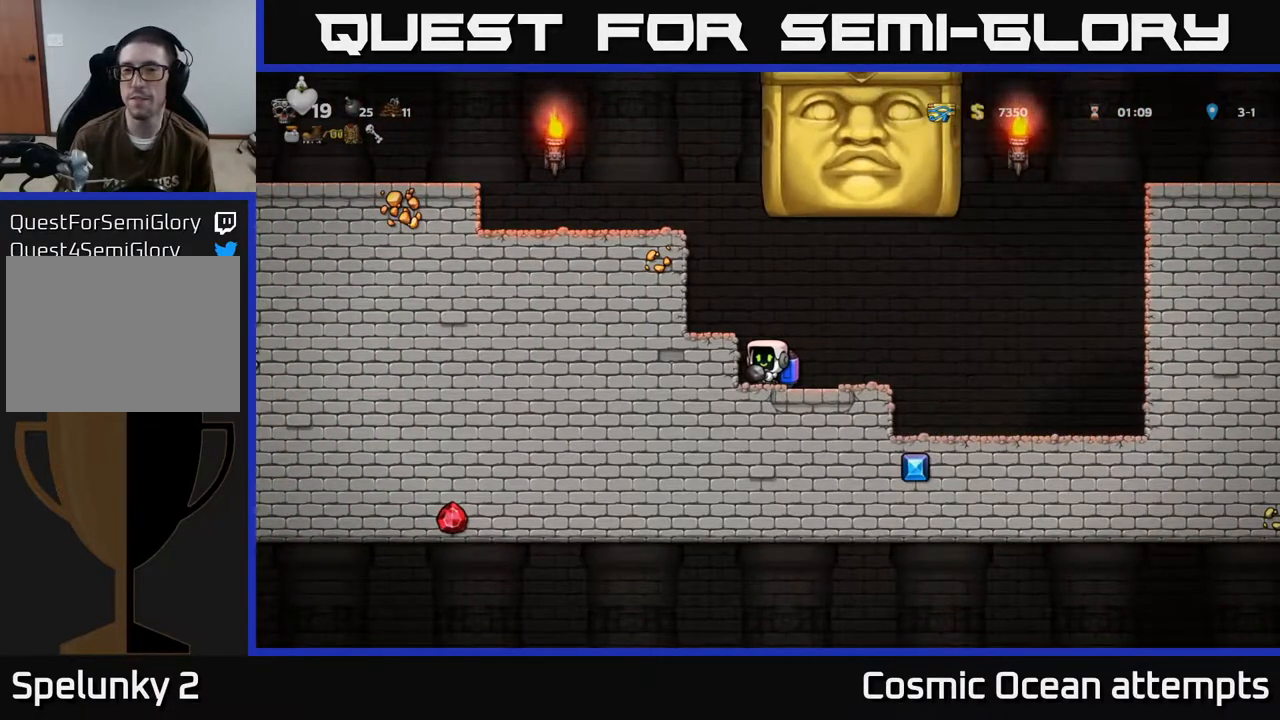
{"buttons": ["DPAD_RIGHT"], "left_stick": "center", "events": []}
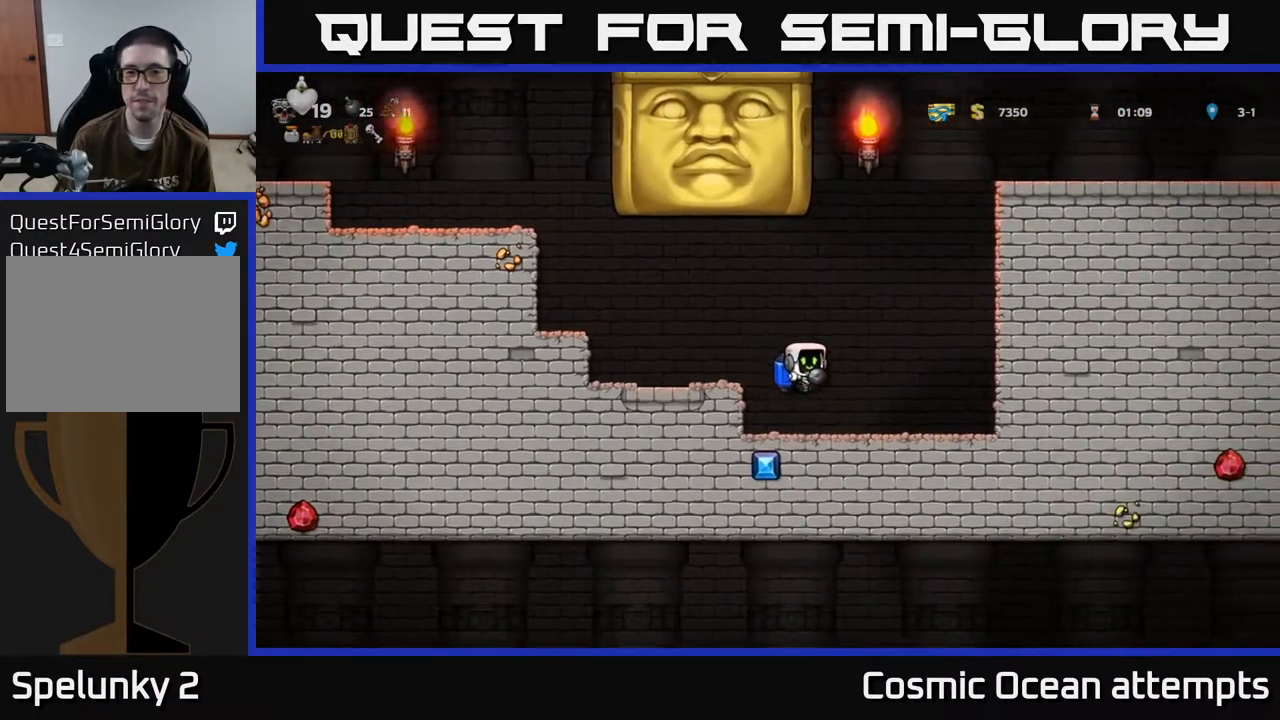
{"buttons": [], "left_stick": "center", "events": [[283, "DPAD_RIGHT", "up"]]}
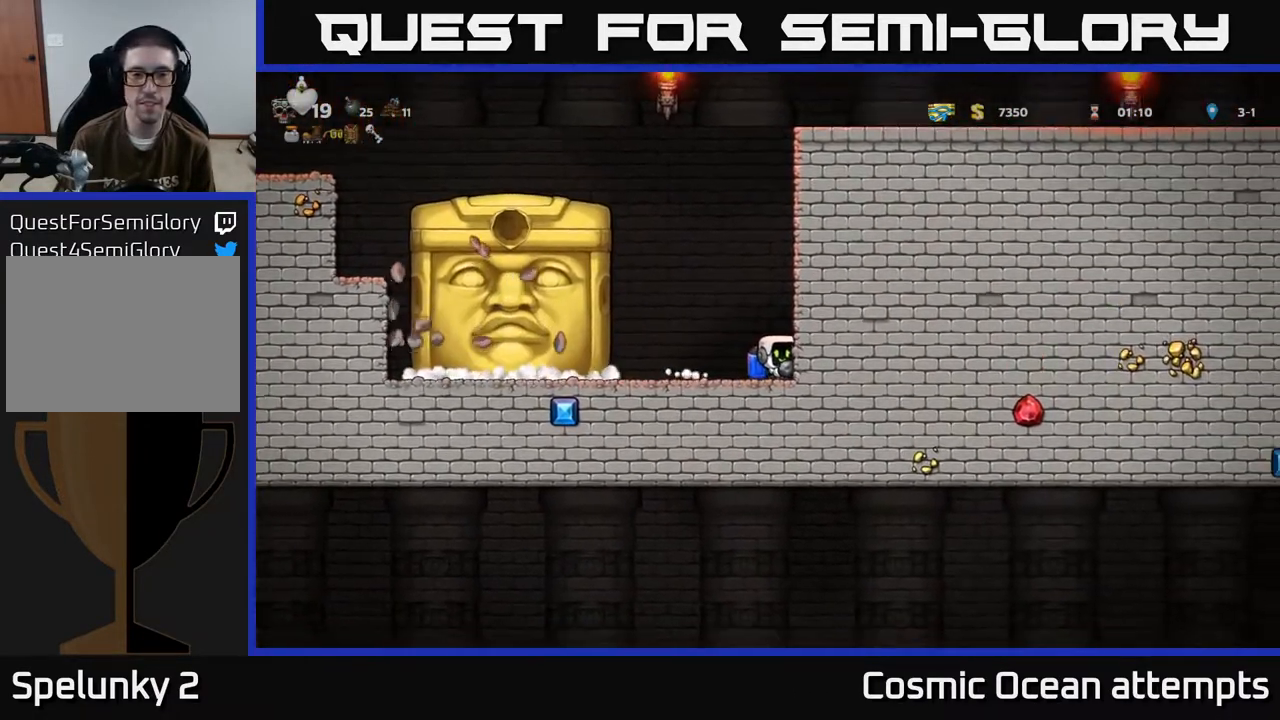
{"buttons": [], "left_stick": "center", "events": []}